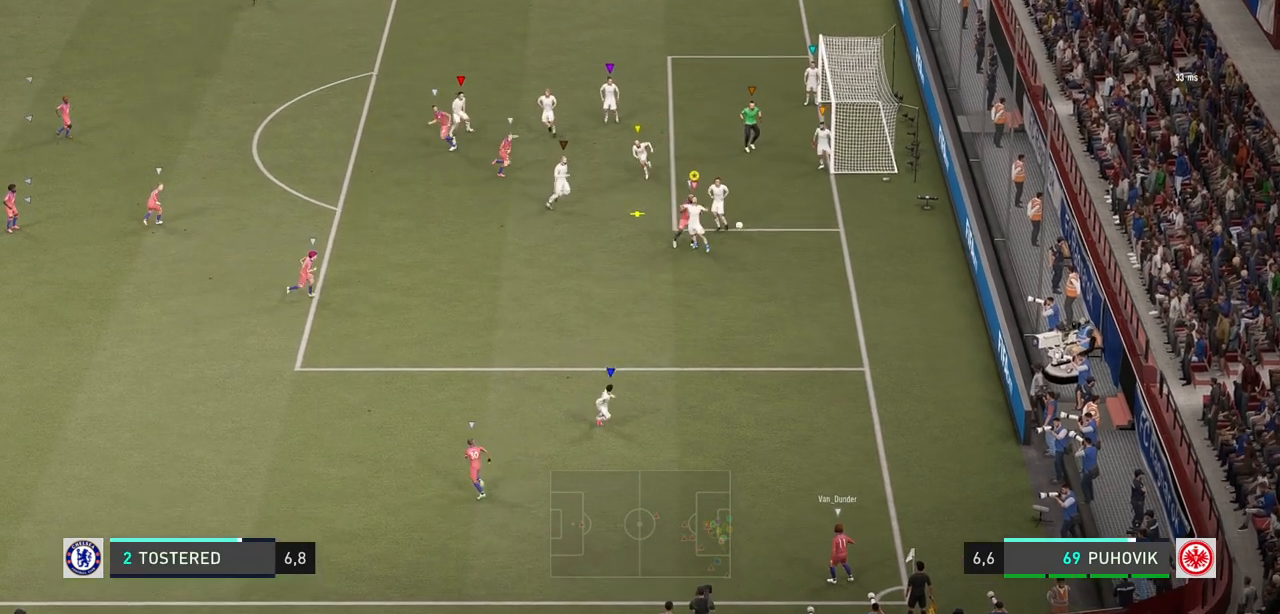
Gameplay with a controller (Xbox layout); each line is a JSON object with the inputs held at the frame after it. "events" lists button and stick changes between this image and that frame as [ms after this image, input, new state], when the widget could be followed in between. Not read: L3 R3.
{"buttons": [], "left_stick": "left", "right_stick": "center", "events": [[33, "B", "down"], [67, "left_stick", "left"], [433, "B", "up"]]}
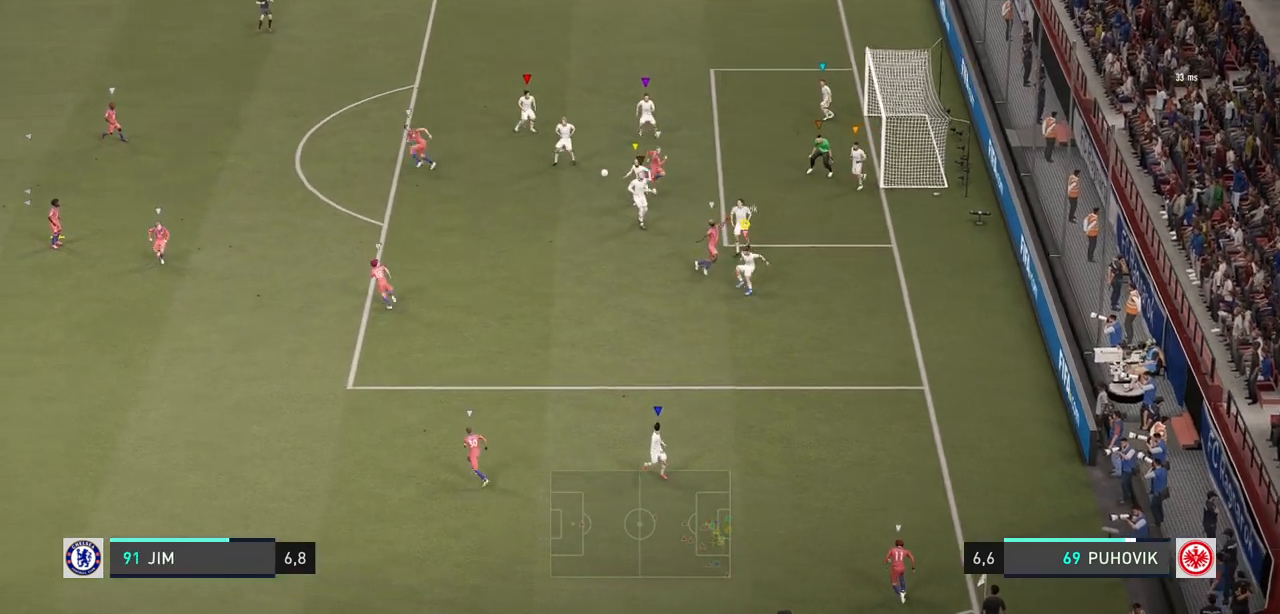
{"buttons": [], "left_stick": "left", "right_stick": "center", "events": []}
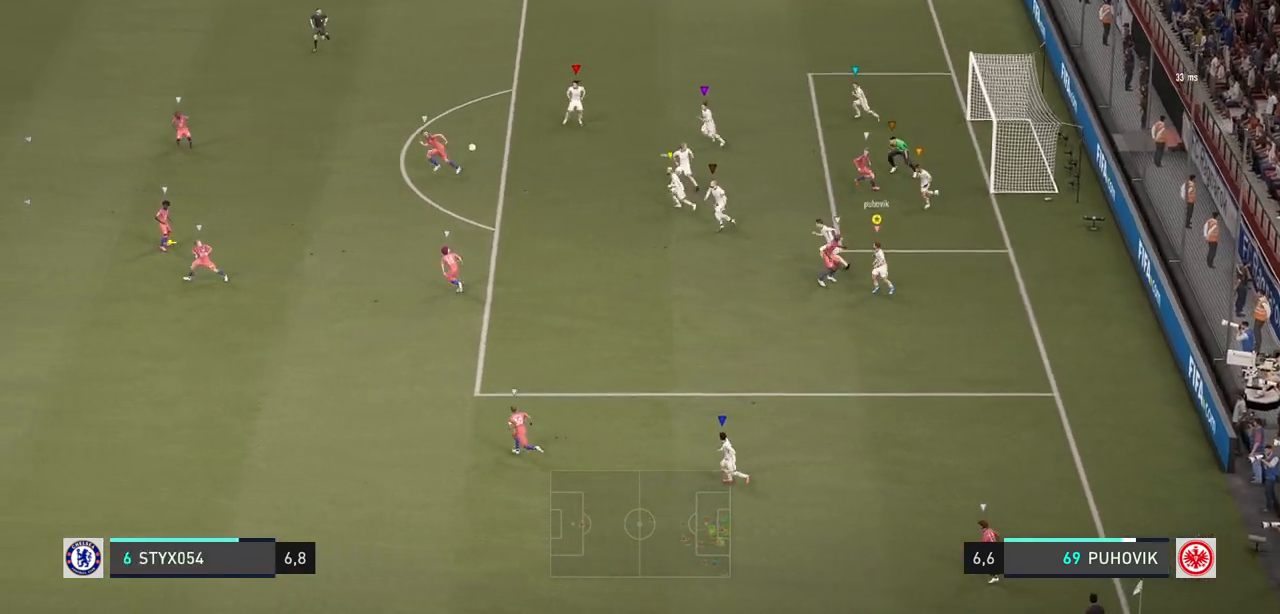
{"buttons": ["R2"], "left_stick": "left", "right_stick": "center", "events": [[433, "R2", "down"]]}
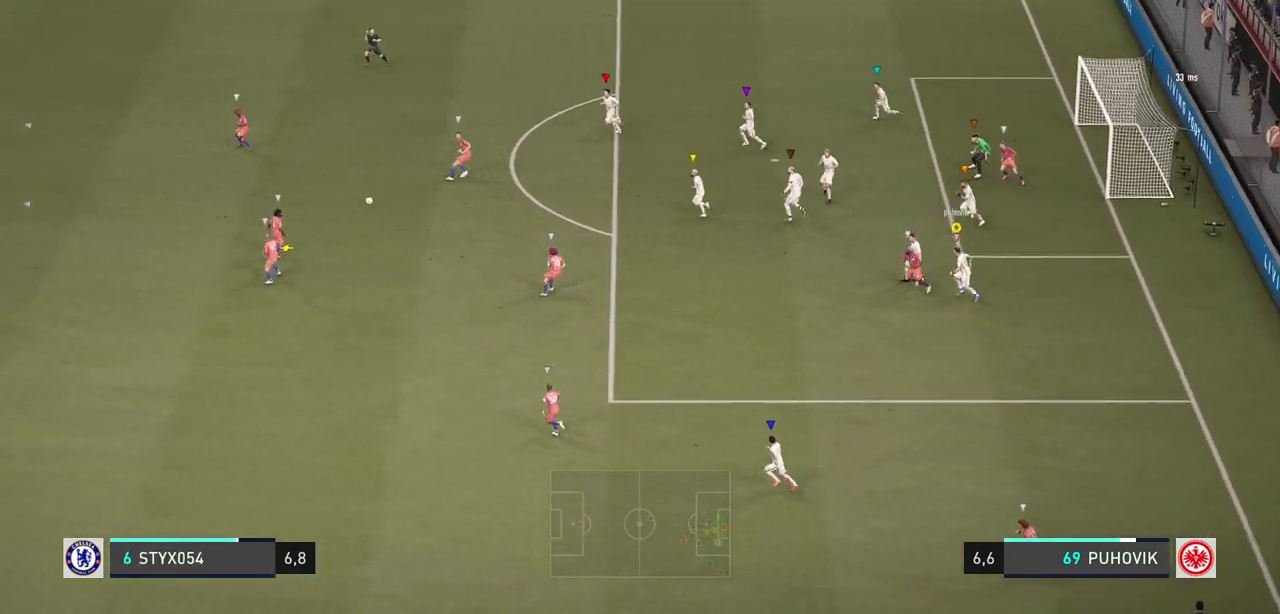
{"buttons": ["R2"], "left_stick": "up-left", "right_stick": "center", "events": [[17, "left_stick", "up-left"]]}
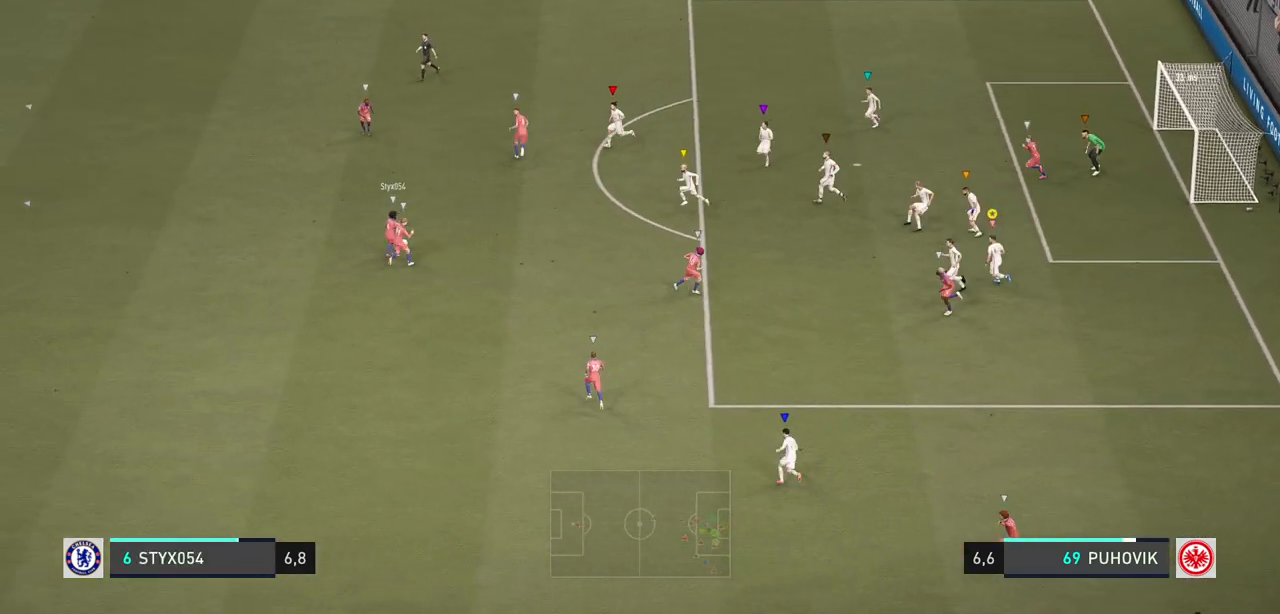
{"buttons": ["R2"], "left_stick": "up-left", "right_stick": "center", "events": []}
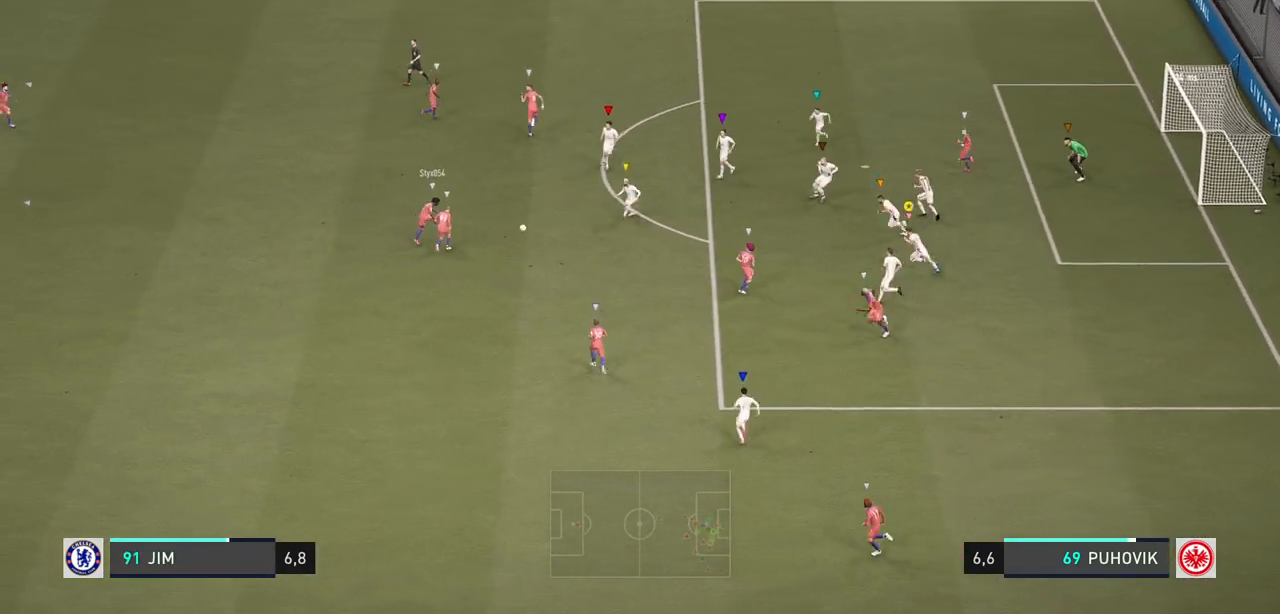
{"buttons": ["R2"], "left_stick": "up", "right_stick": "center", "events": [[267, "R2", "up"], [333, "R2", "down"], [467, "left_stick", "up"]]}
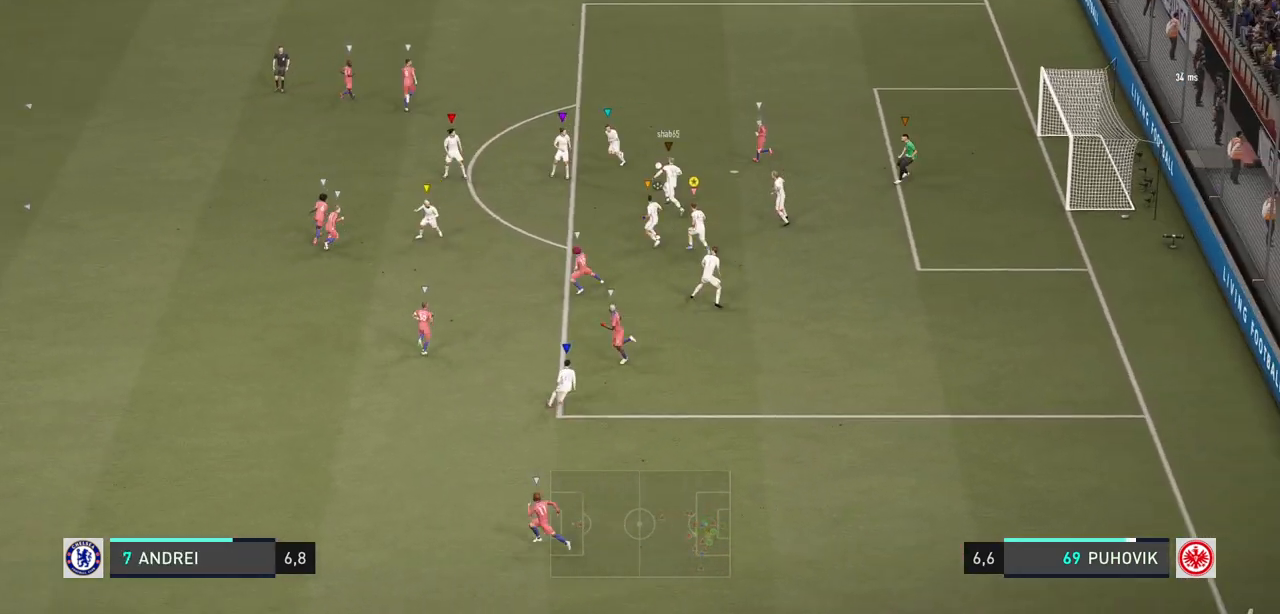
{"buttons": [], "left_stick": "up", "right_stick": "center", "events": [[167, "left_stick", "up-left"], [233, "R2", "up"], [500, "left_stick", "up"]]}
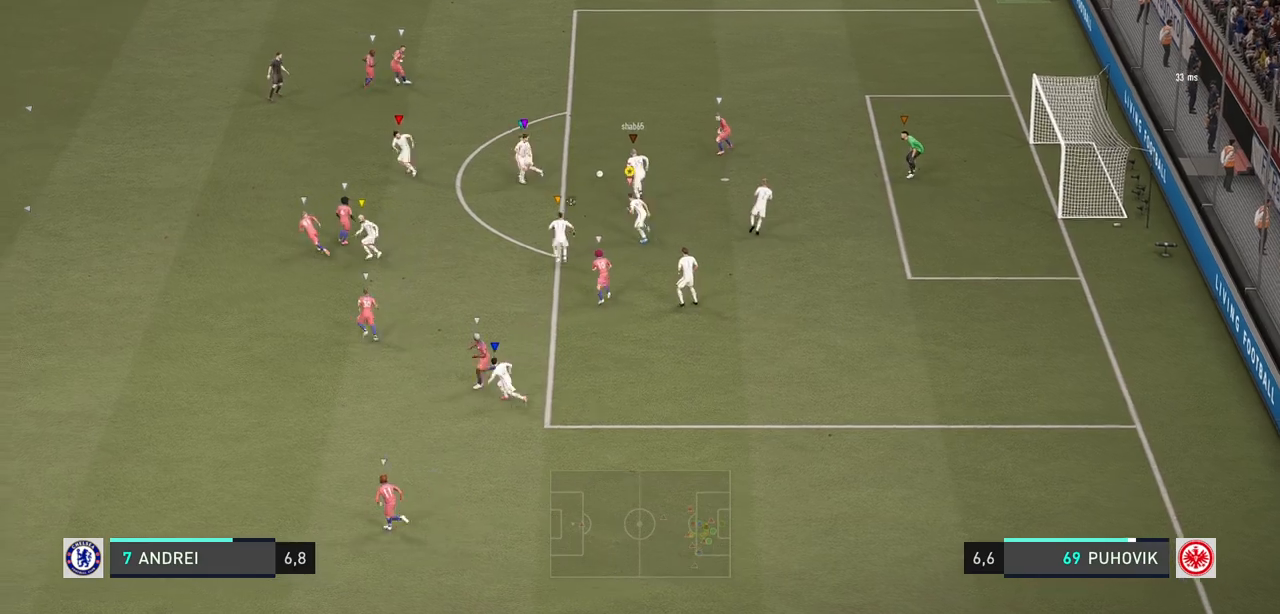
{"buttons": [], "left_stick": "up", "right_stick": "center", "events": []}
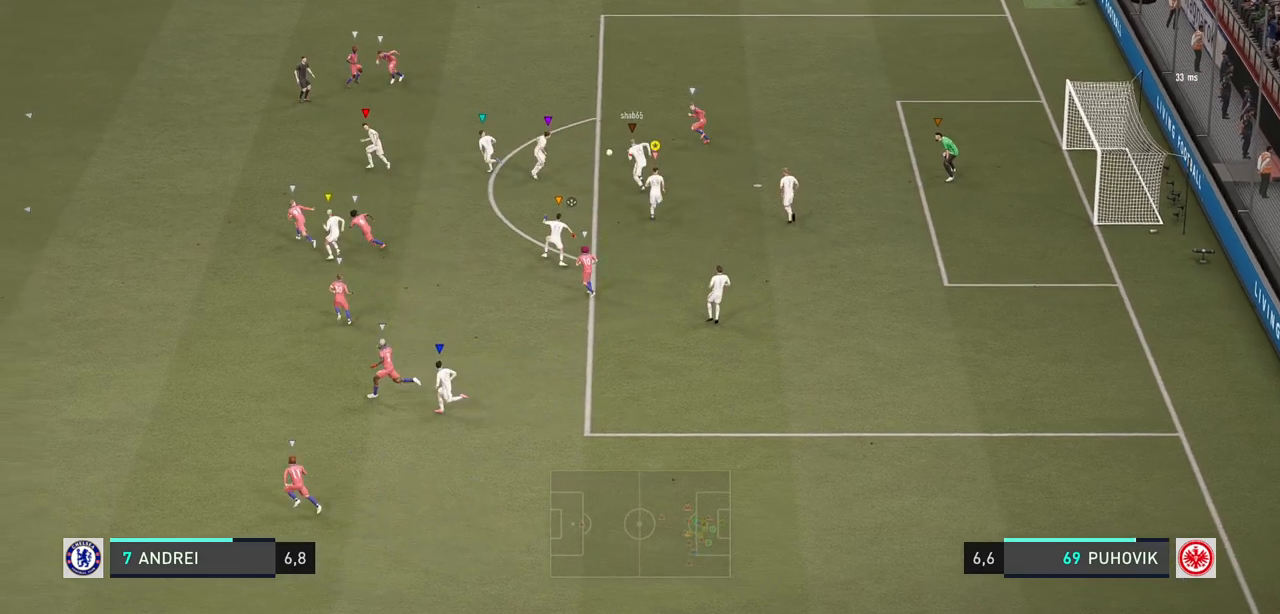
{"buttons": ["R2"], "left_stick": "up", "right_stick": "center", "events": [[317, "R2", "down"]]}
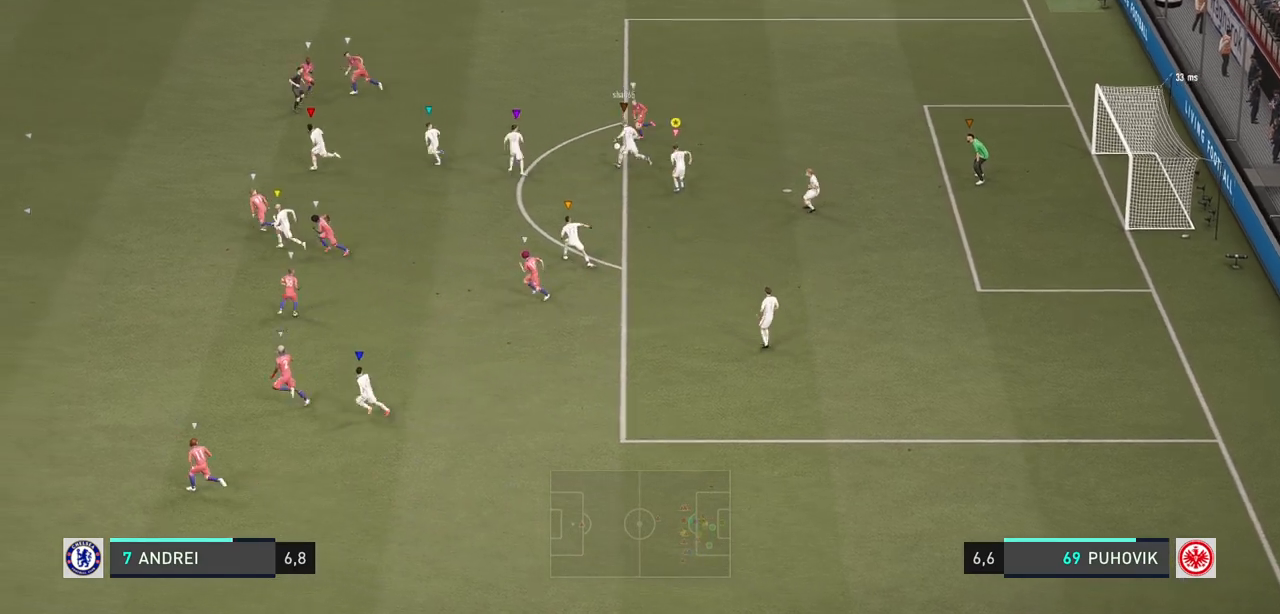
{"buttons": [], "left_stick": "up", "right_stick": "center", "events": [[83, "R2", "up"], [133, "R2", "down"], [300, "R2", "up"]]}
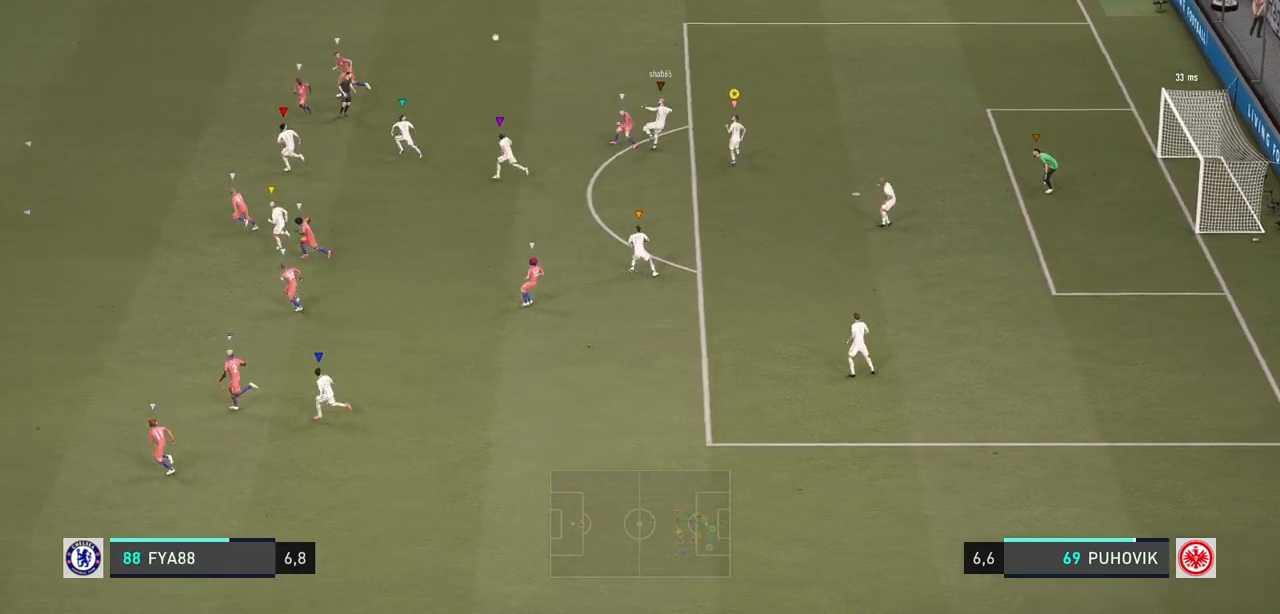
{"buttons": [], "left_stick": "up-left", "right_stick": "center", "events": [[50, "left_stick", "up-left"]]}
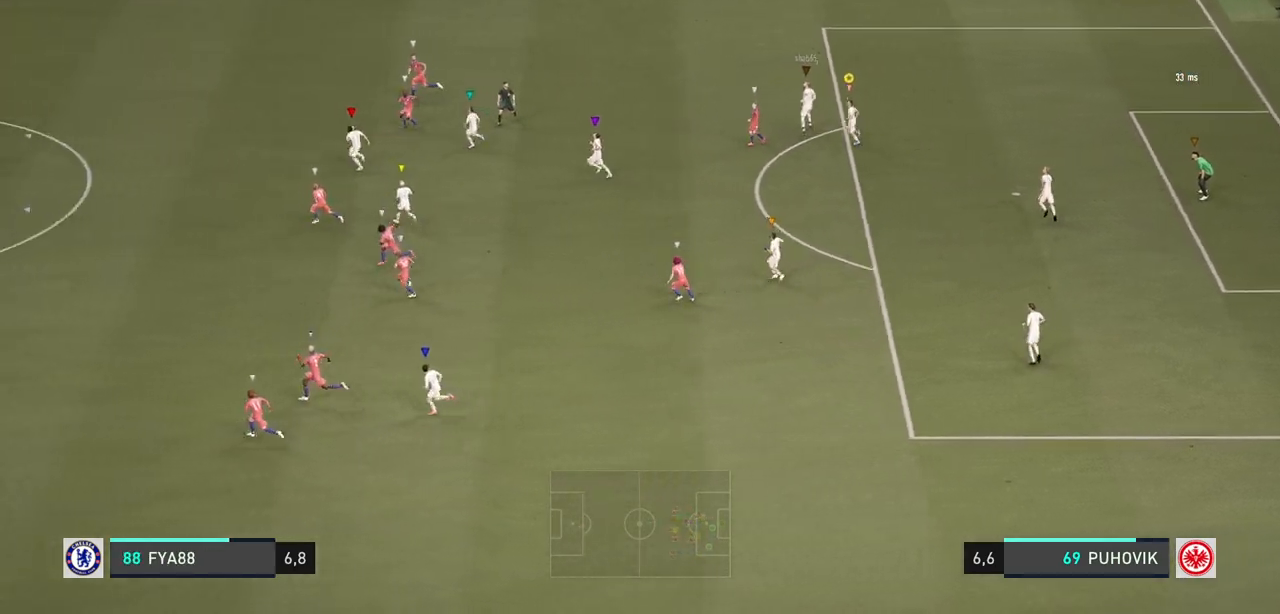
{"buttons": [], "left_stick": "center", "right_stick": "center", "events": [[433, "left_stick", "center"]]}
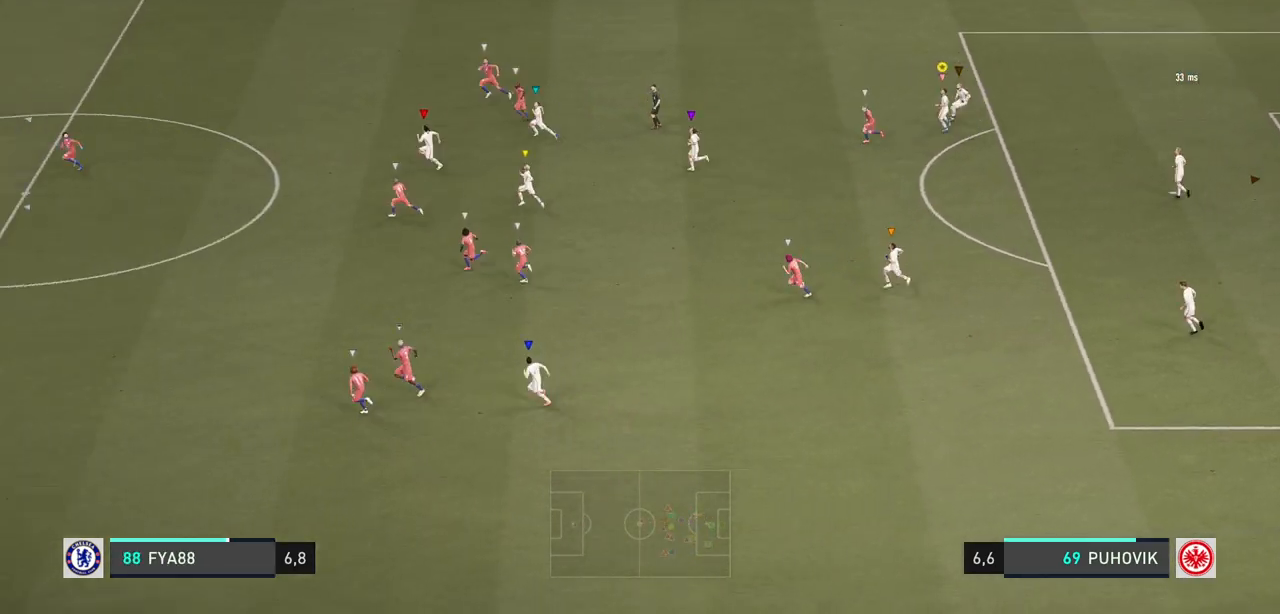
{"buttons": [], "left_stick": "up-left", "right_stick": "center", "events": [[150, "left_stick", "up-left"]]}
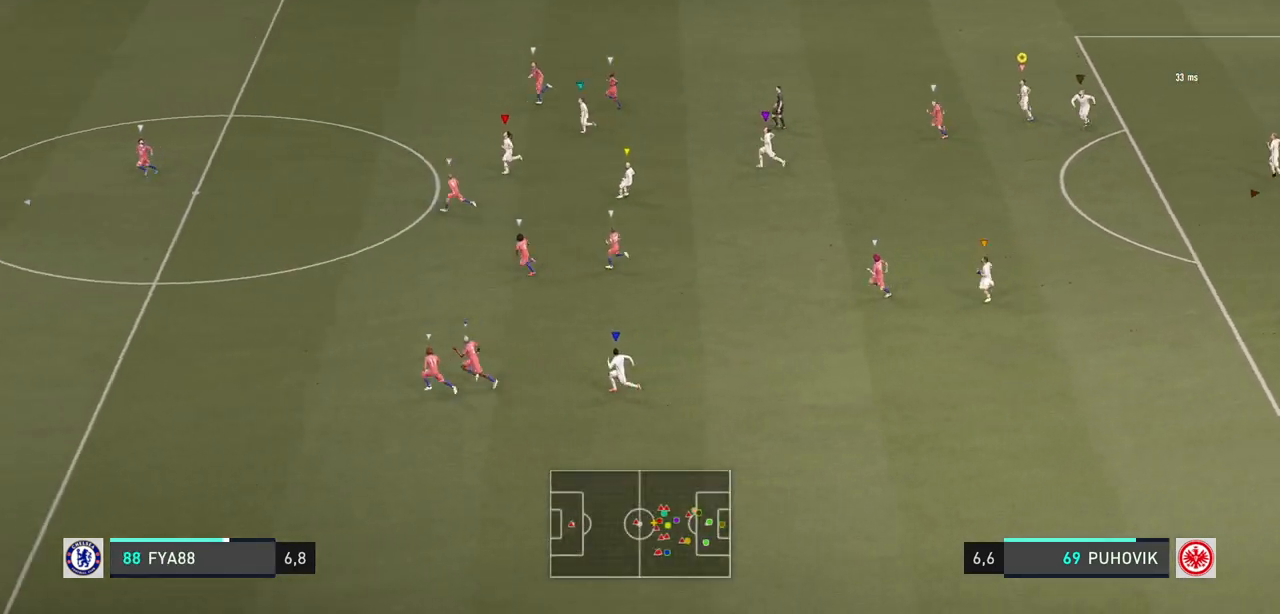
{"buttons": [], "left_stick": "up-left", "right_stick": "center", "events": []}
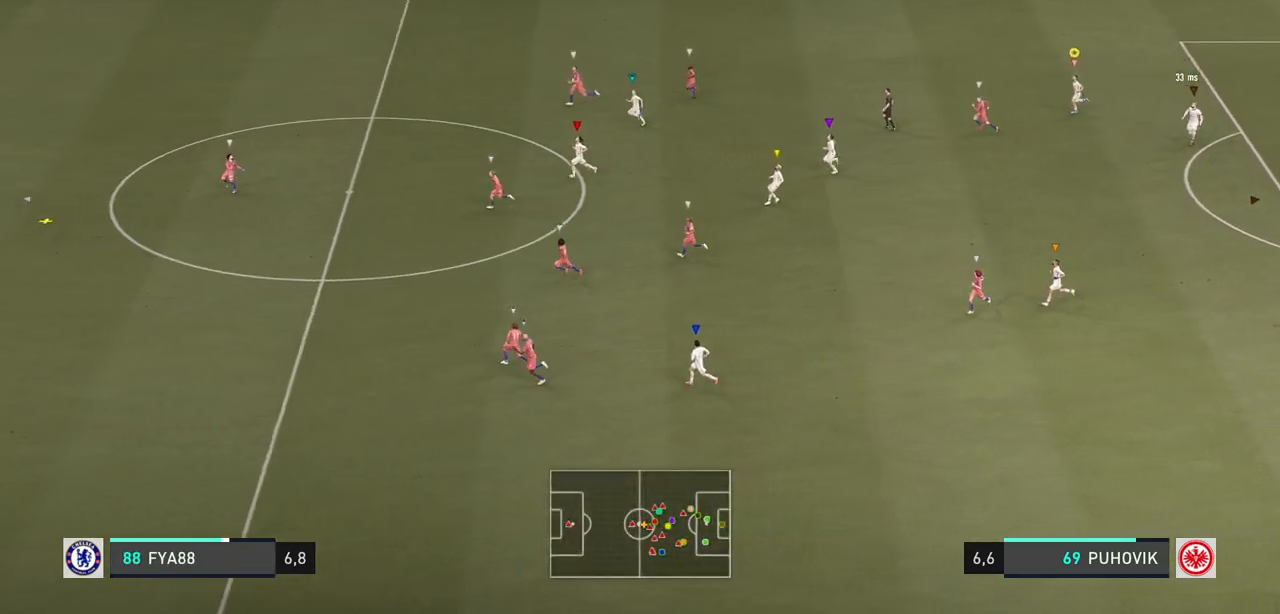
{"buttons": [], "left_stick": "up-left", "right_stick": "center", "events": []}
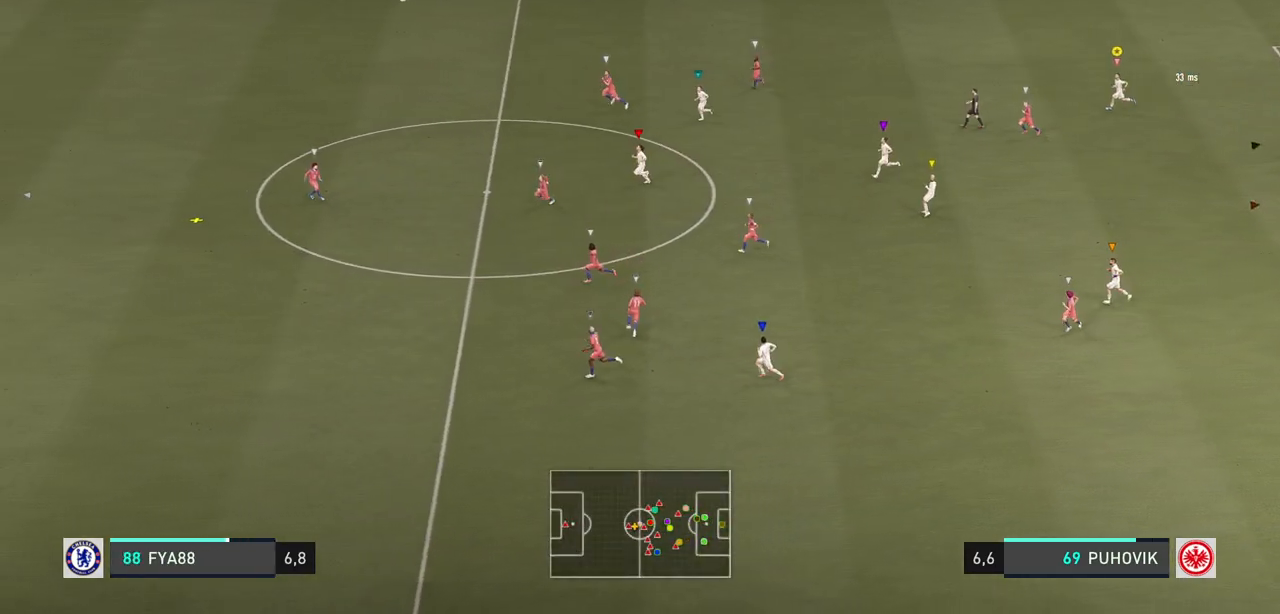
{"buttons": [], "left_stick": "left", "right_stick": "center", "events": [[17, "left_stick", "center"], [383, "left_stick", "left"]]}
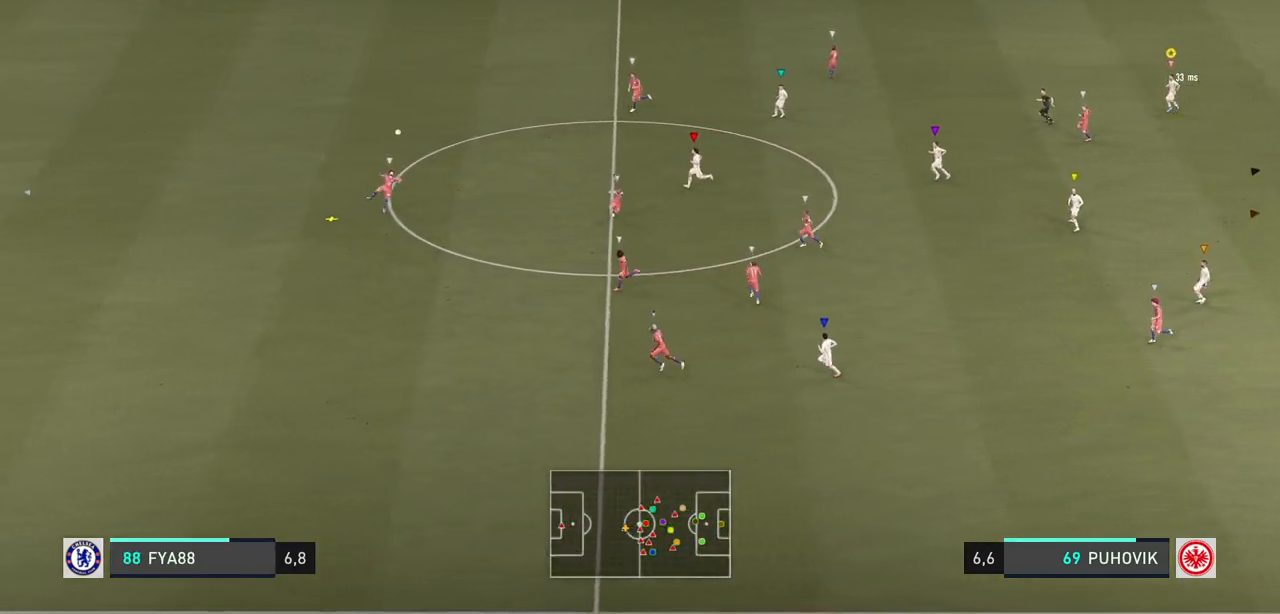
{"buttons": [], "left_stick": "center", "right_stick": "center", "events": [[317, "left_stick", "center"]]}
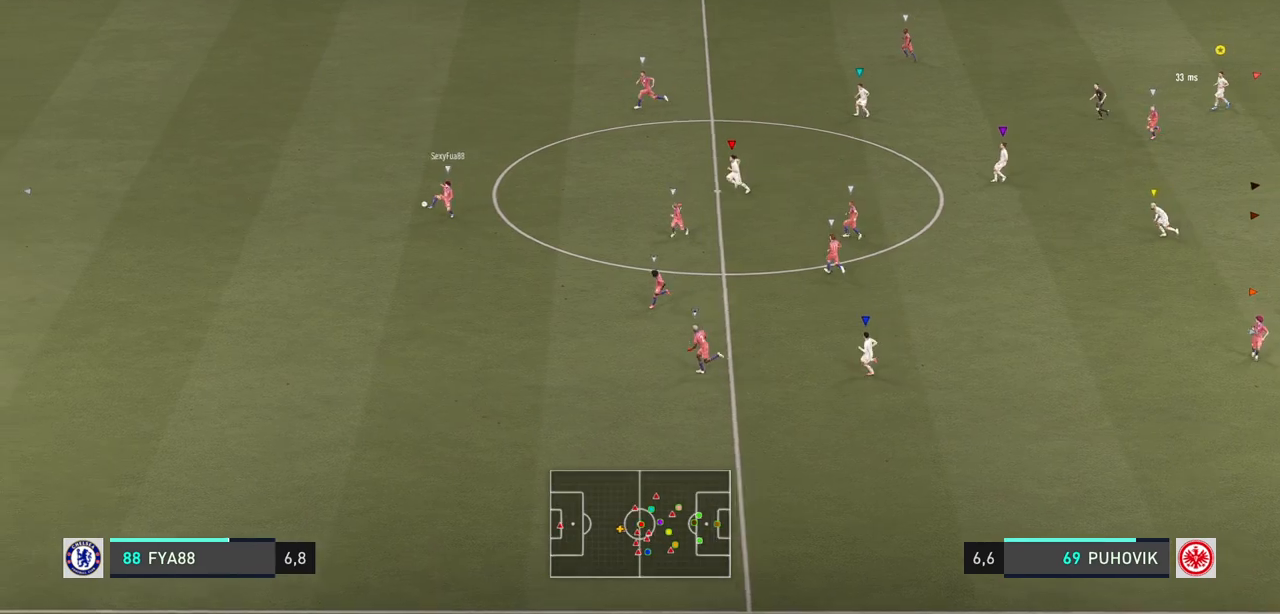
{"buttons": [], "left_stick": "center", "right_stick": "center", "events": []}
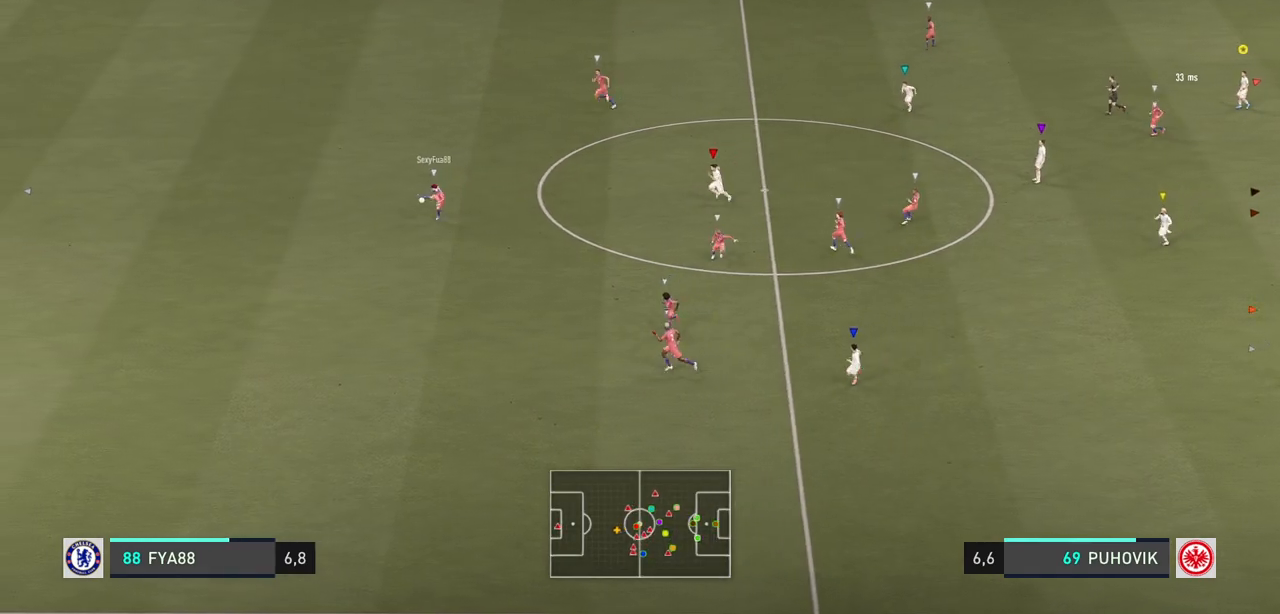
{"buttons": ["L2"], "left_stick": "up-left", "right_stick": "center", "events": [[50, "L2", "down"], [67, "left_stick", "up-left"]]}
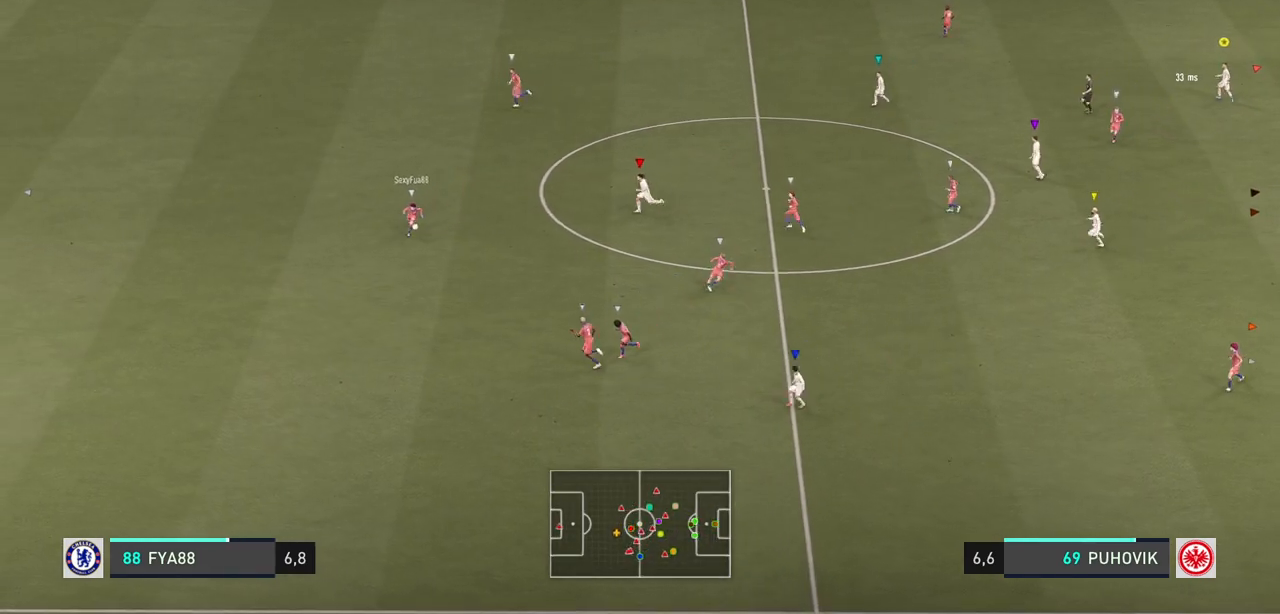
{"buttons": [], "left_stick": "center", "right_stick": "center", "events": [[100, "L2", "up"], [100, "left_stick", "up"], [367, "left_stick", "center"]]}
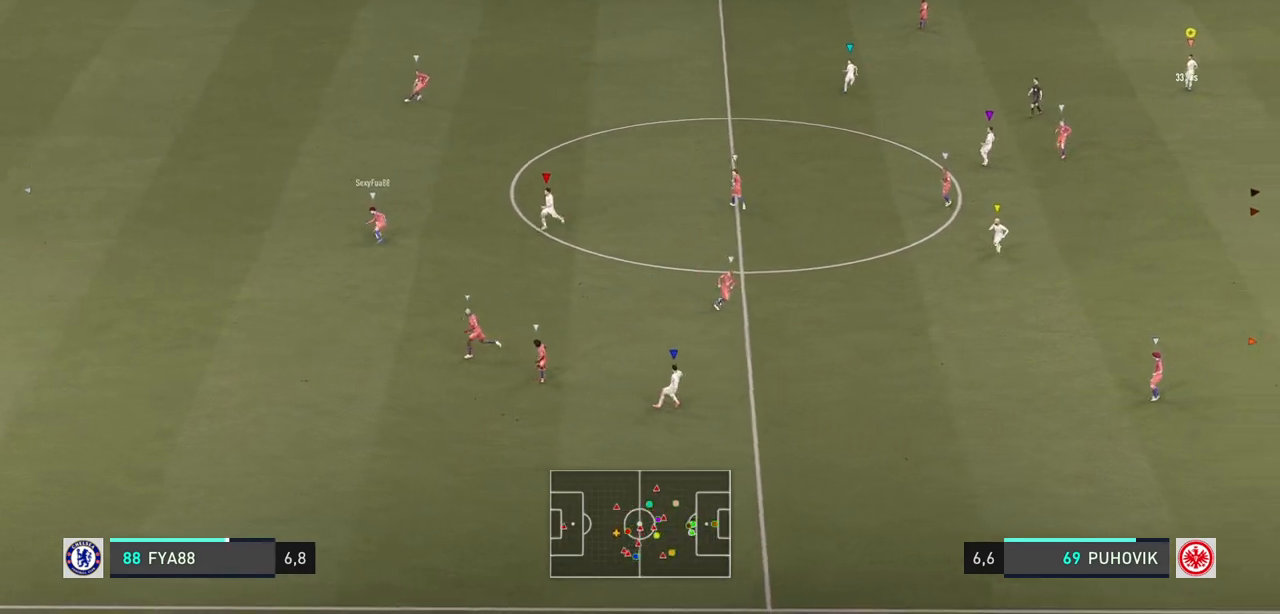
{"buttons": ["L2"], "left_stick": "up-left", "right_stick": "center", "events": [[167, "L2", "down"], [200, "left_stick", "down-right"], [400, "left_stick", "center"], [483, "left_stick", "up-left"]]}
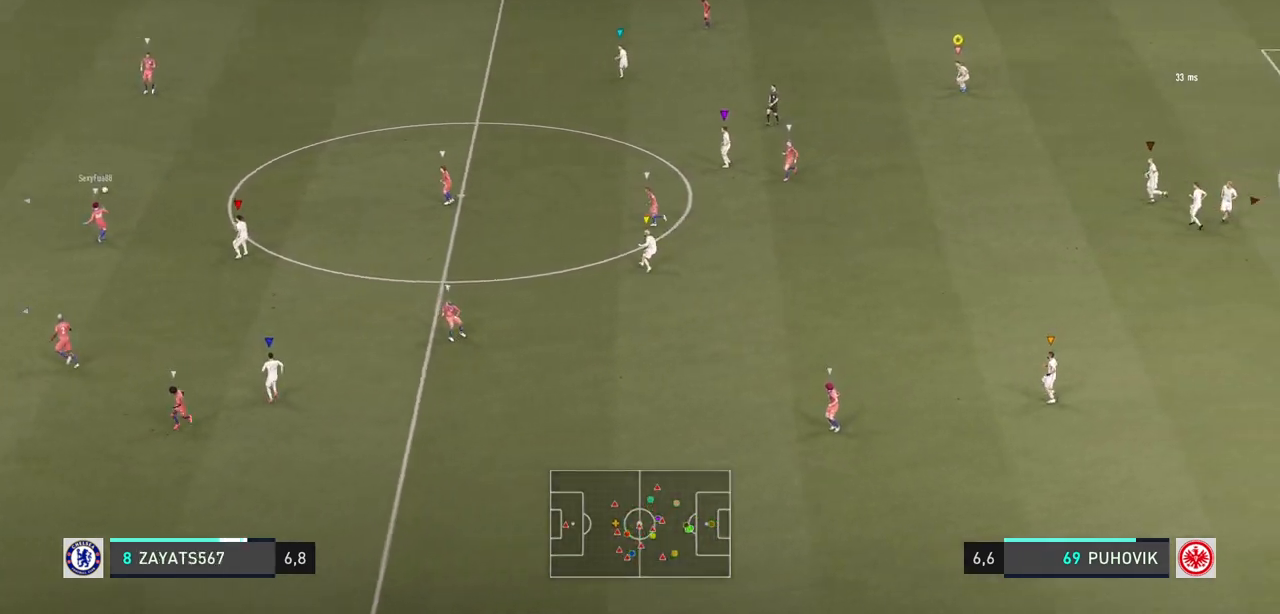
{"buttons": ["L2"], "left_stick": "up", "right_stick": "center", "events": [[117, "left_stick", "up"]]}
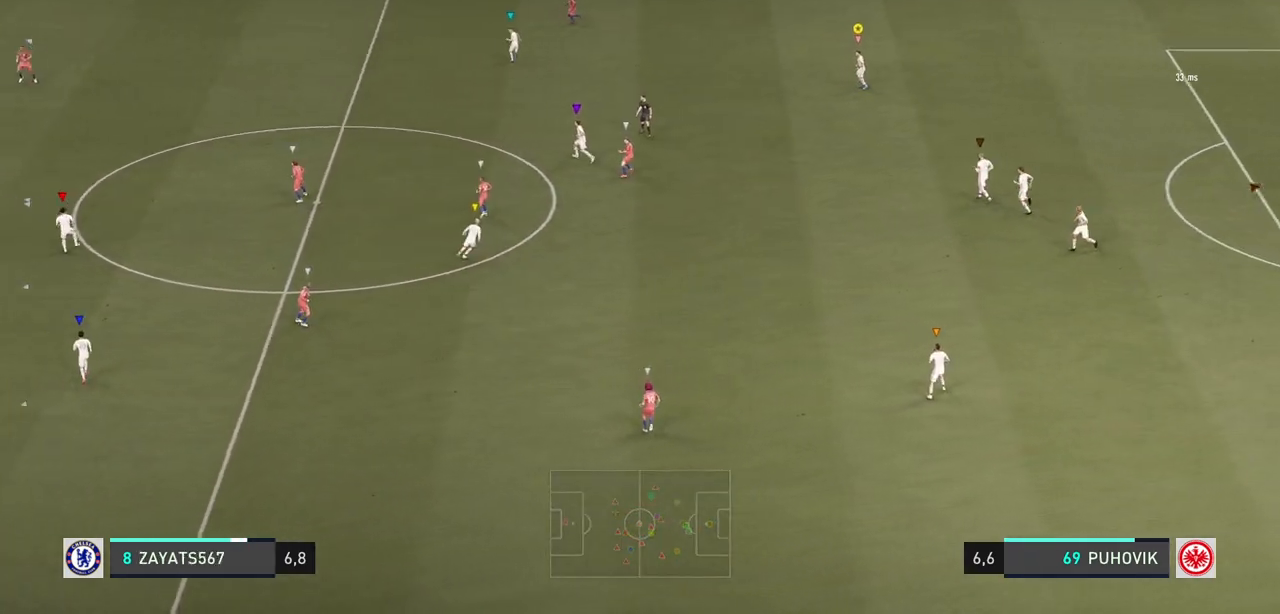
{"buttons": ["L2"], "left_stick": "up", "right_stick": "center", "events": [[333, "left_stick", "center"], [467, "left_stick", "up"]]}
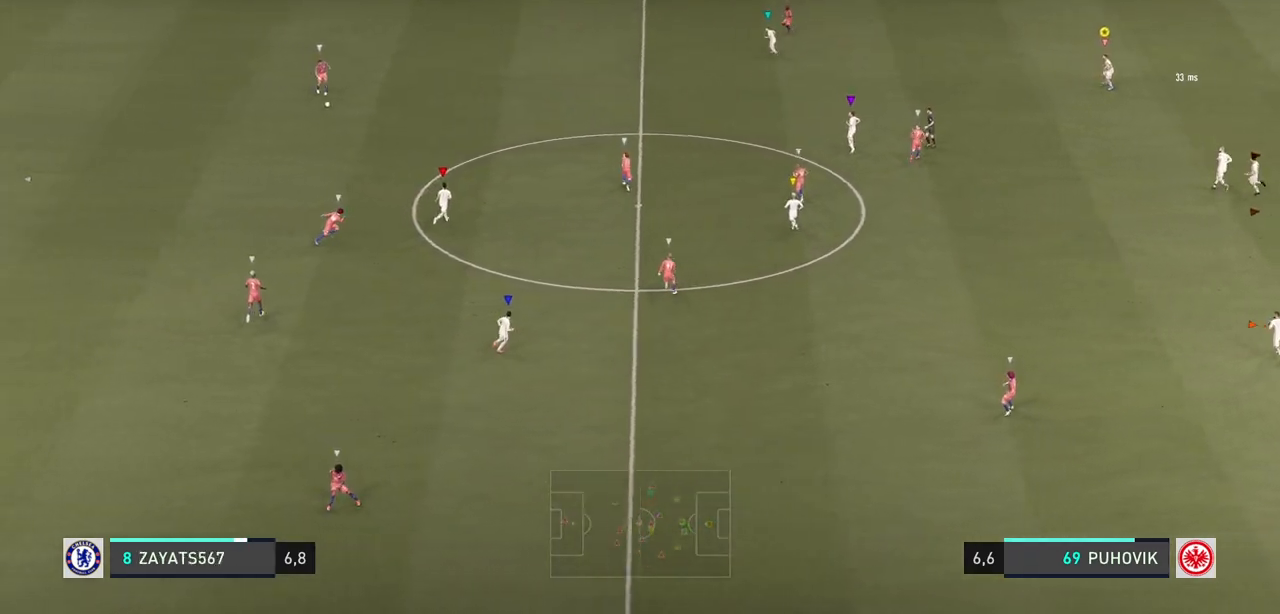
{"buttons": ["L2"], "left_stick": "up-right", "right_stick": "center", "events": [[350, "left_stick", "up-right"]]}
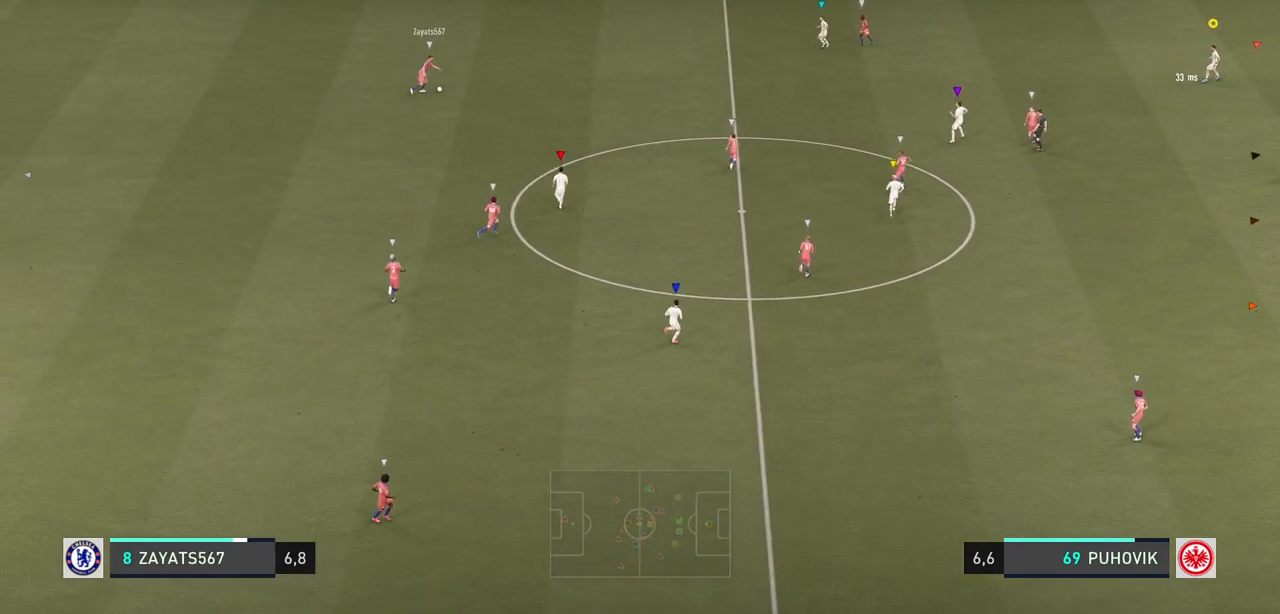
{"buttons": ["L2"], "left_stick": "right", "right_stick": "center", "events": [[67, "left_stick", "center"], [167, "left_stick", "down-right"], [467, "left_stick", "right"]]}
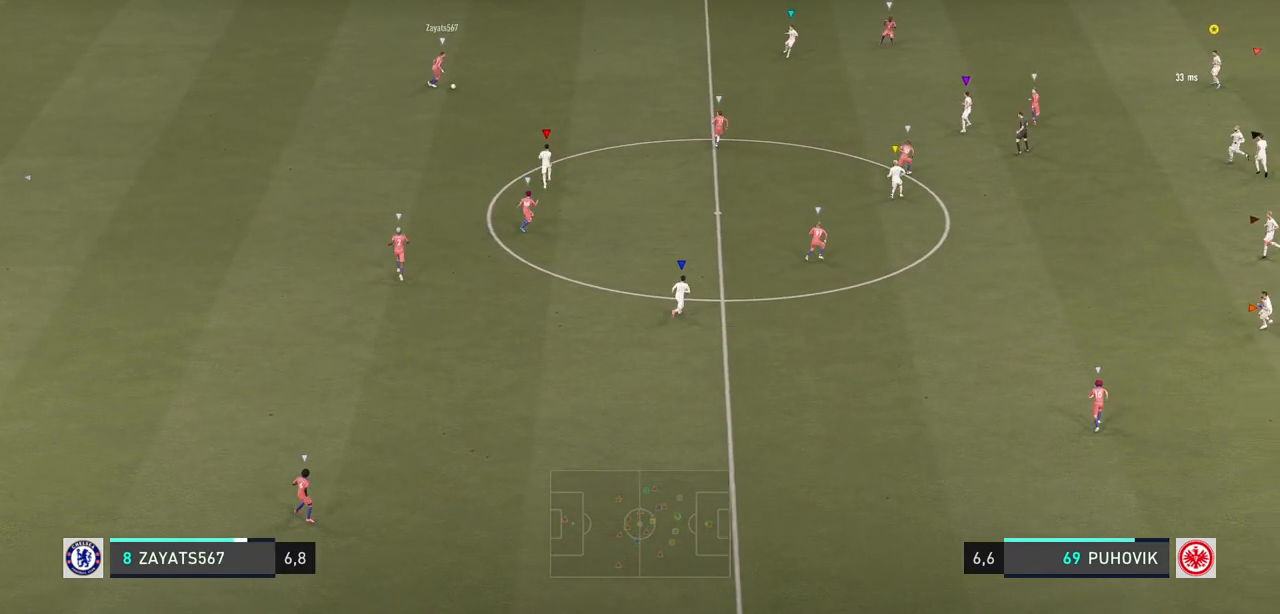
{"buttons": ["L2"], "left_stick": "up-left", "right_stick": "center", "events": [[200, "left_stick", "center"], [283, "left_stick", "up-left"]]}
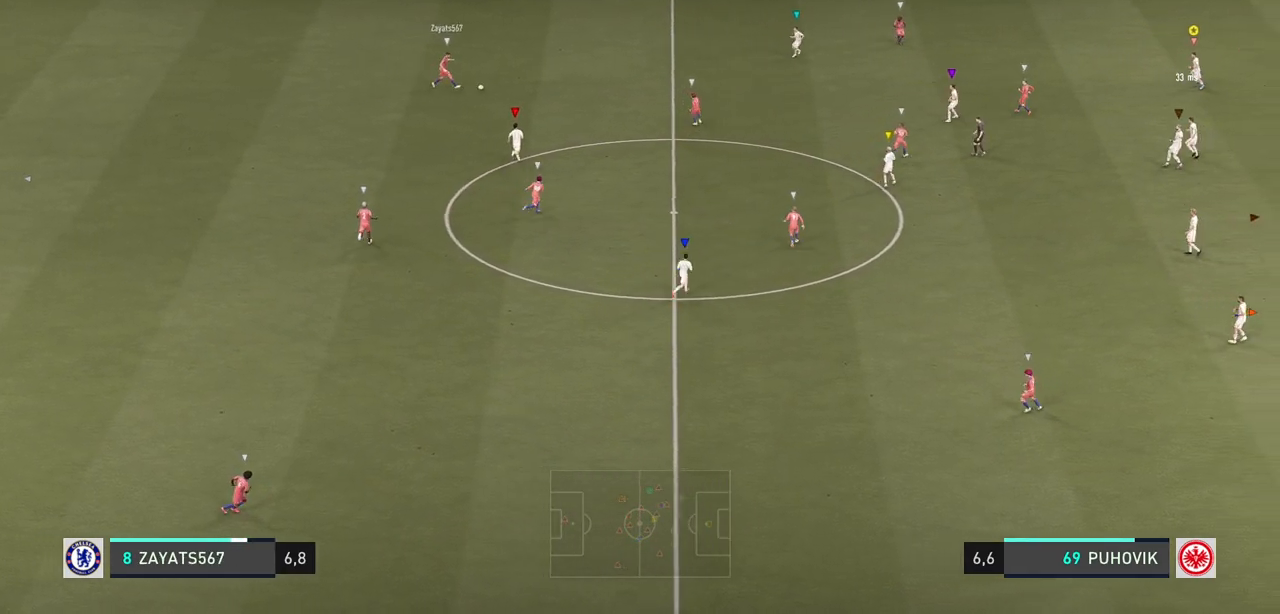
{"buttons": ["L2"], "left_stick": "center", "right_stick": "center", "events": [[300, "left_stick", "center"]]}
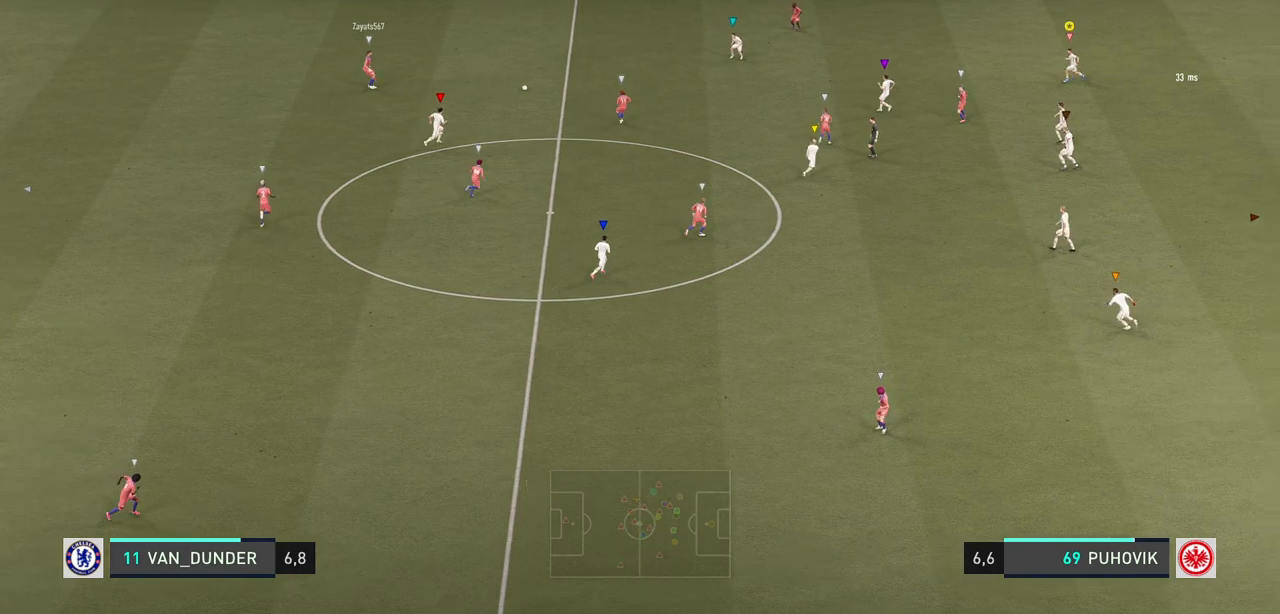
{"buttons": ["L2"], "left_stick": "center", "right_stick": "center", "events": [[33, "left_stick", "down-left"], [483, "left_stick", "center"]]}
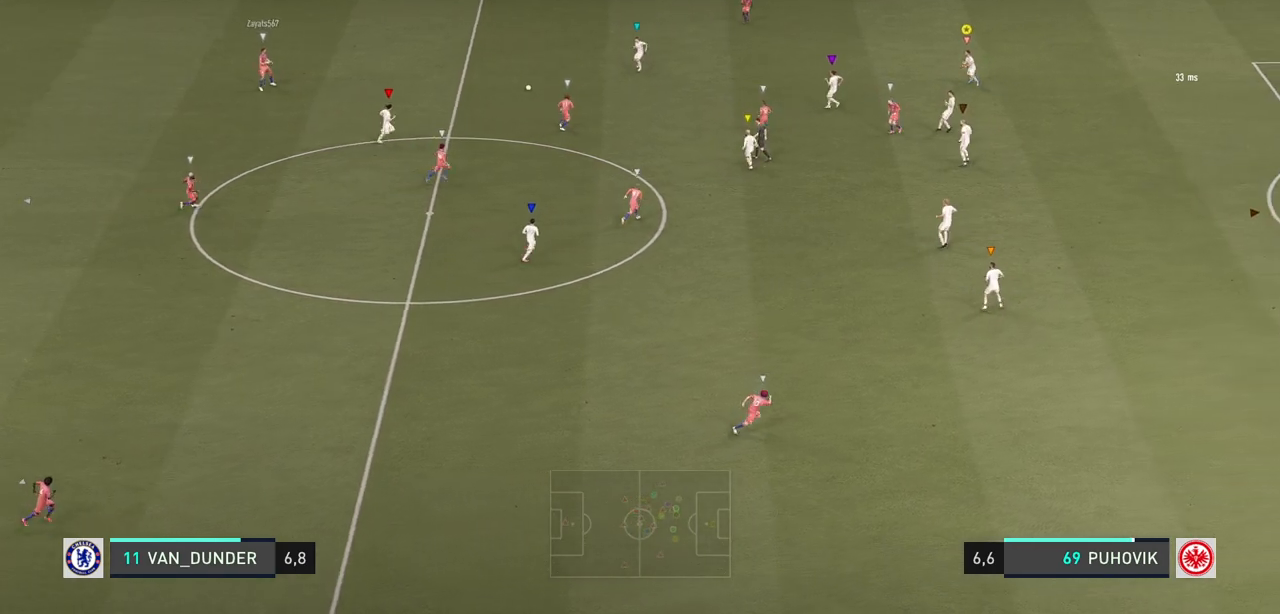
{"buttons": ["L2"], "left_stick": "up-right", "right_stick": "center", "events": [[83, "left_stick", "down-right"], [183, "left_stick", "down"], [283, "left_stick", "center"], [383, "left_stick", "up-right"]]}
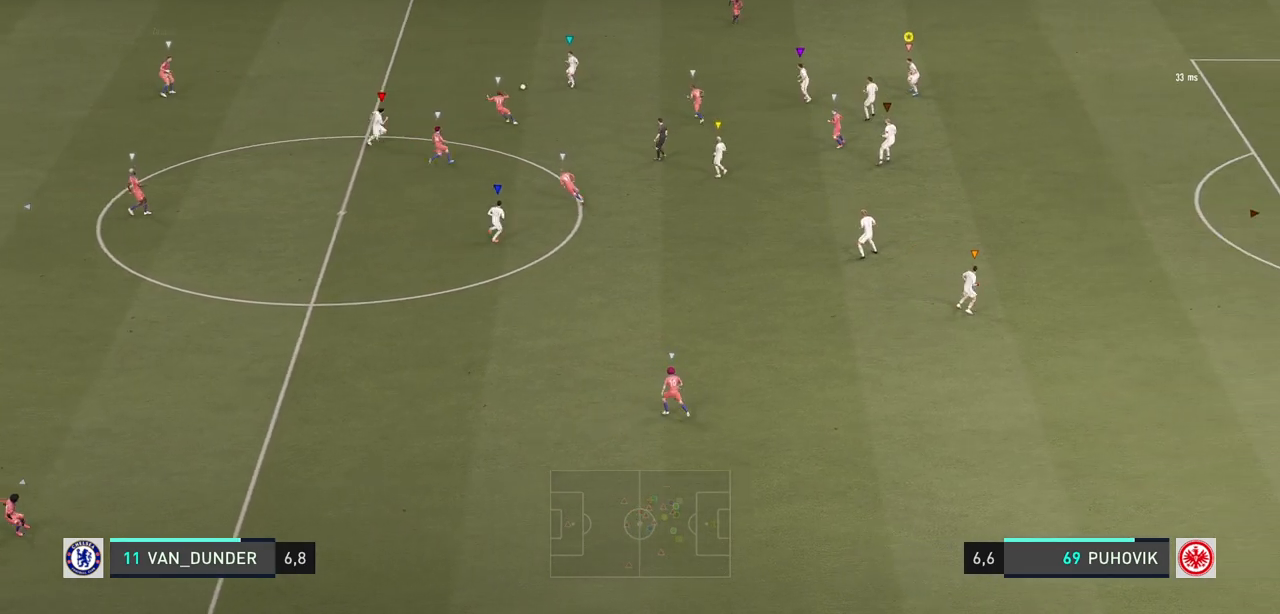
{"buttons": ["L2"], "left_stick": "up-left", "right_stick": "center", "events": [[217, "left_stick", "up"], [317, "left_stick", "up-left"]]}